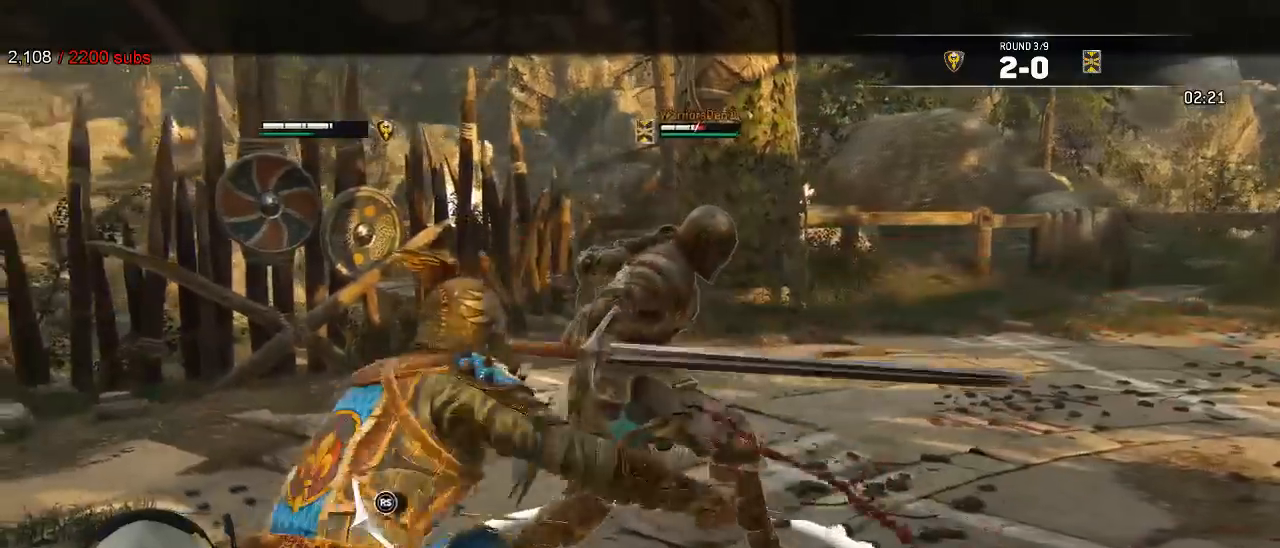
Gameplay with a controller (Xbox layout); each line is a JSON object with the inputs held at the frame after it (dt_ms = milliseconds from this image to that frame). "events" lists button and stick changes between this image and that frame as [ms after this image, input, new state], when the widget could be followed in between.
{"dt_ms": 1000, "buttons": ["X", "L2", "R1", "R3"], "left_stick": "right", "right_stick": "right"}
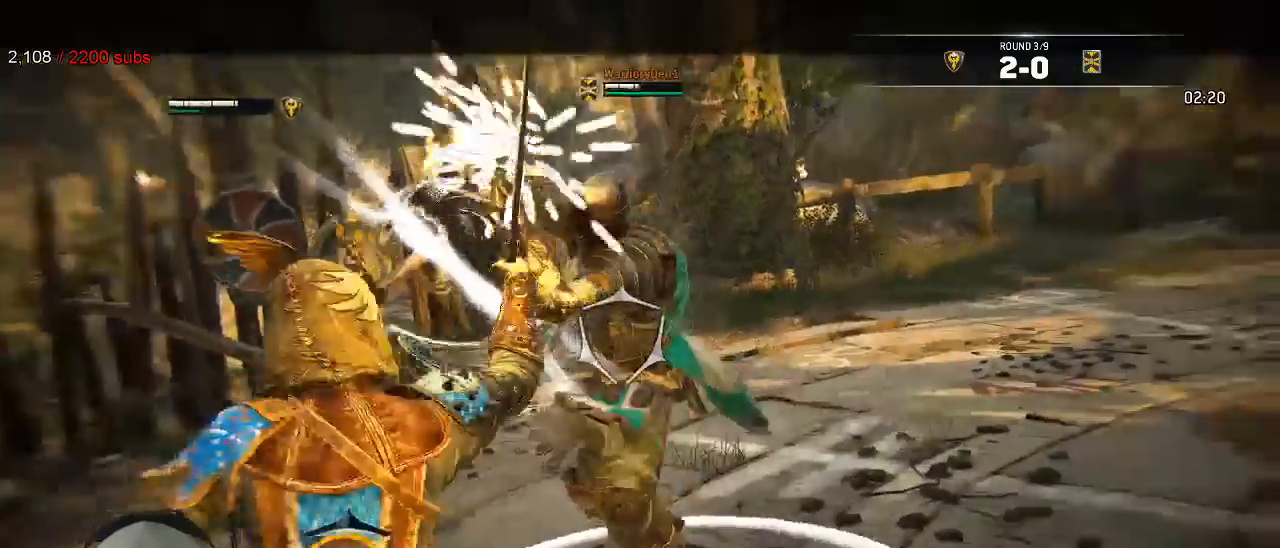
{"dt_ms": 500, "buttons": ["L2"], "left_stick": "down-left", "right_stick": "left", "events": [[67, "R1", "up"], [83, "left_stick", "center"], [117, "X", "up"], [217, "left_stick", "left"], [267, "R3", "up"], [333, "right_stick", "left"], [500, "left_stick", "down-left"]]}
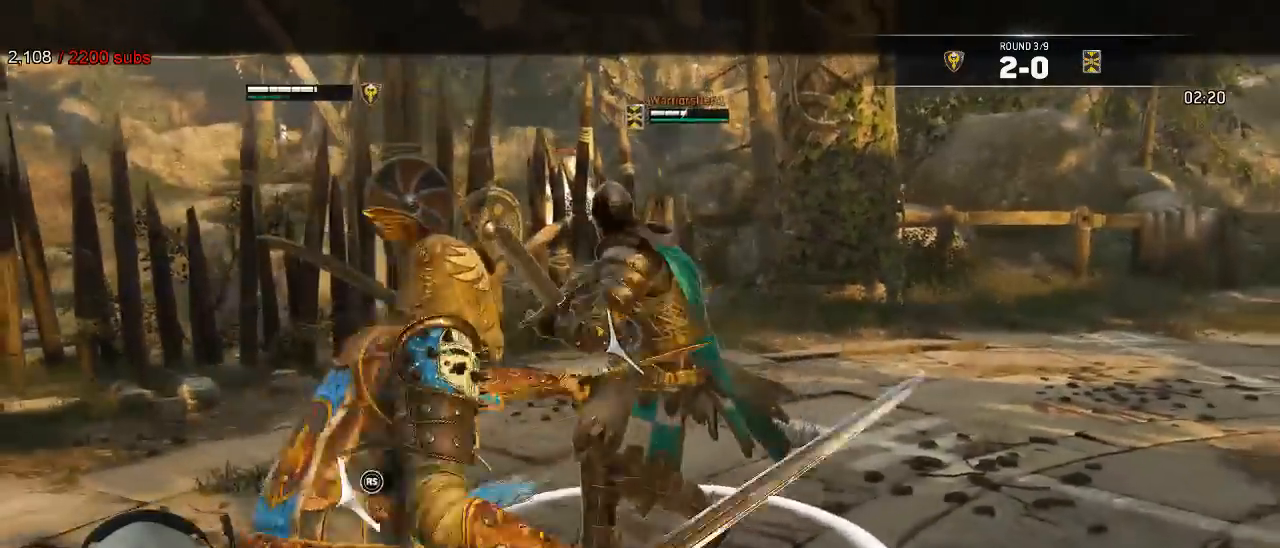
{"dt_ms": 500, "buttons": ["L2"], "left_stick": "down", "right_stick": "down-left"}
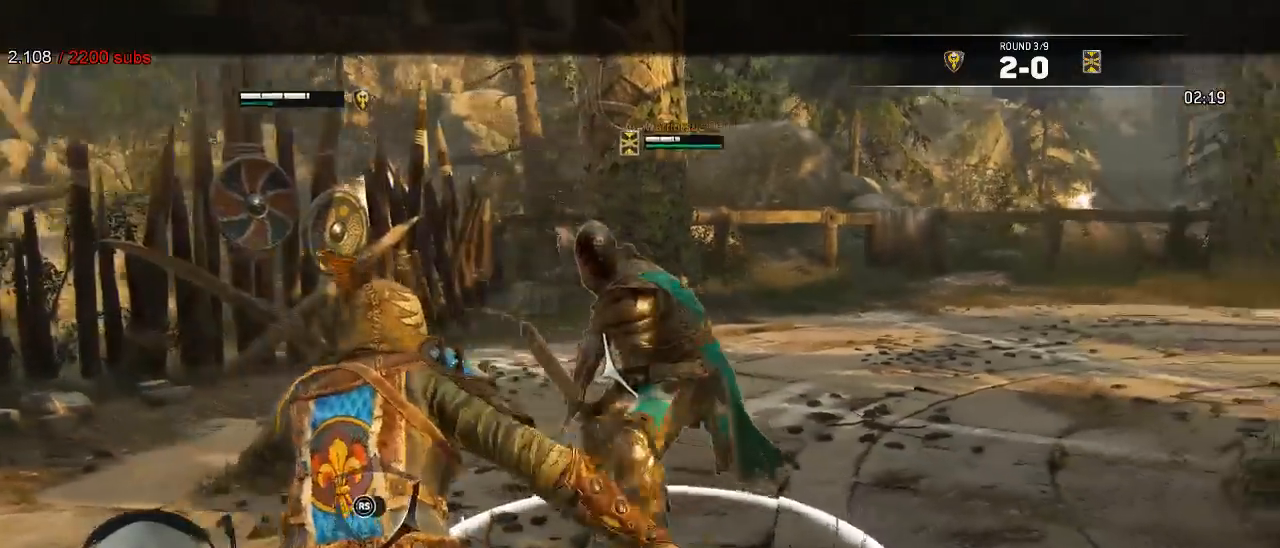
{"dt_ms": 500, "buttons": ["L2"], "left_stick": "up", "right_stick": "up"}
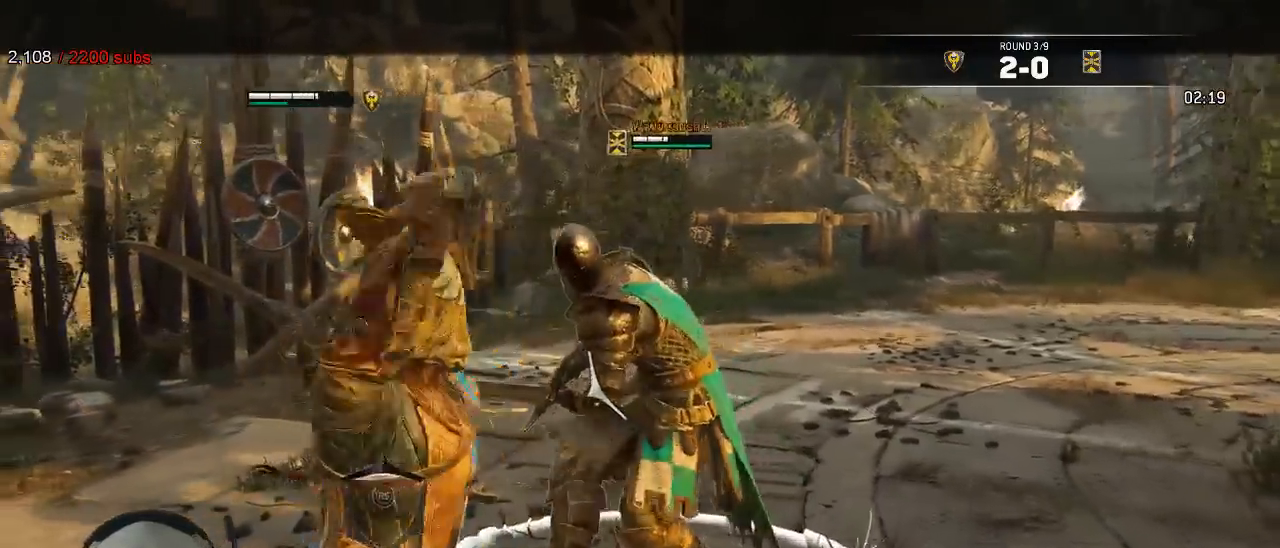
{"dt_ms": 1000, "buttons": ["X", "L2"], "left_stick": "down", "right_stick": "center"}
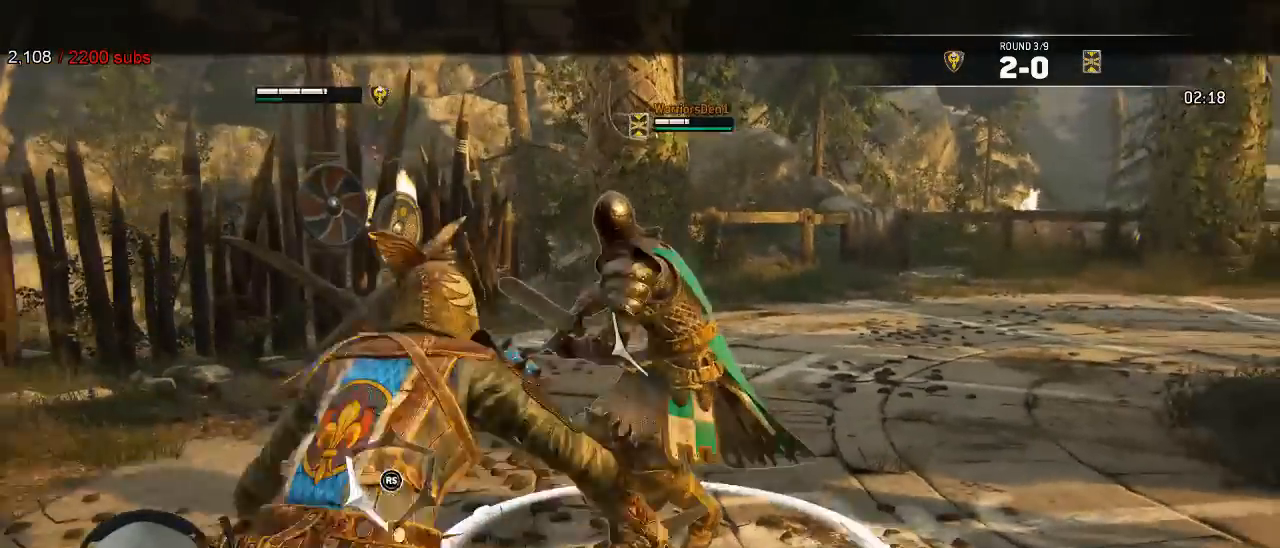
{"dt_ms": 500, "buttons": ["X", "L2"], "left_stick": "down-right", "right_stick": "center", "events": [[17, "right_stick", "right"], [50, "X", "up"], [233, "right_stick", "center"], [250, "X", "down"], [300, "A", "down"], [300, "X", "up"], [467, "A", "up"], [500, "X", "down"], [500, "left_stick", "down-right"]]}
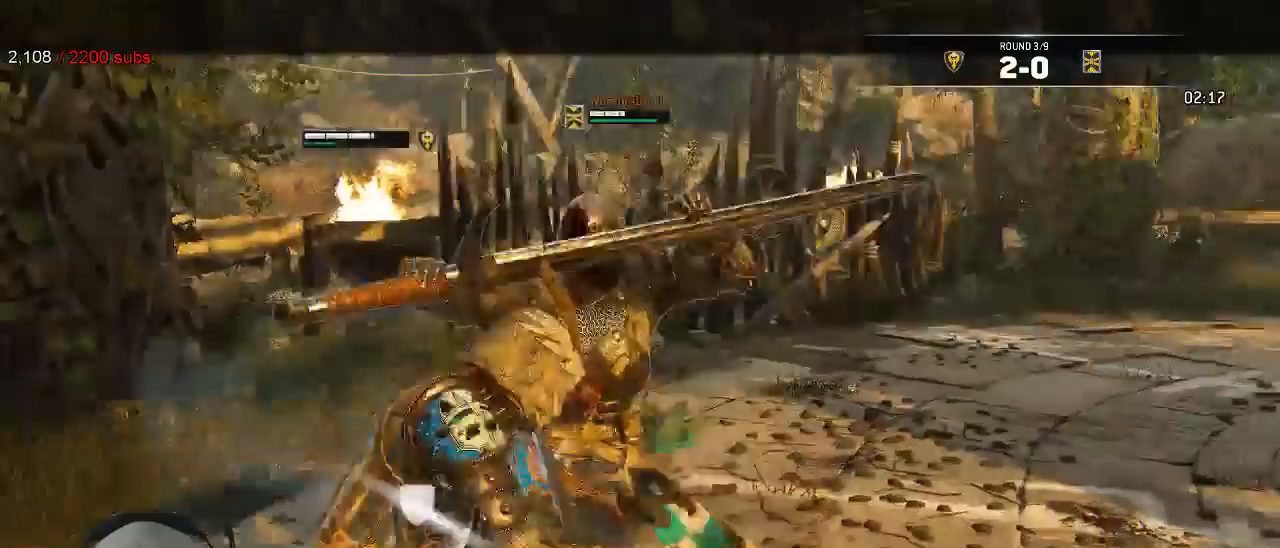
{"dt_ms": 1000, "buttons": ["L2"], "left_stick": "down-right", "right_stick": "left"}
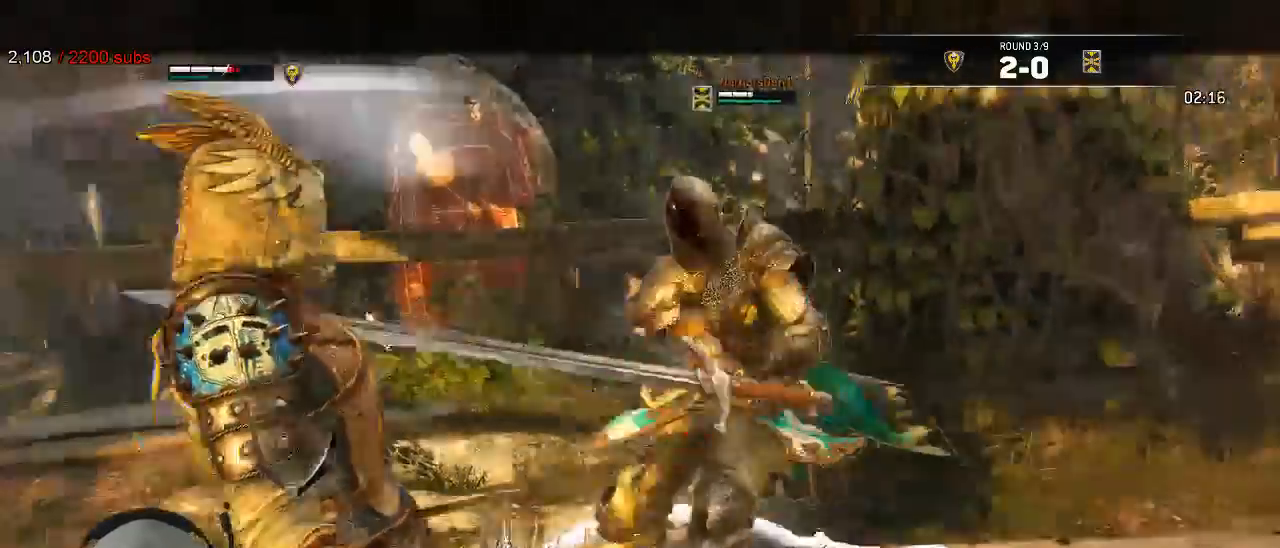
{"dt_ms": 1000, "buttons": ["L2"], "left_stick": "down-left", "right_stick": "center"}